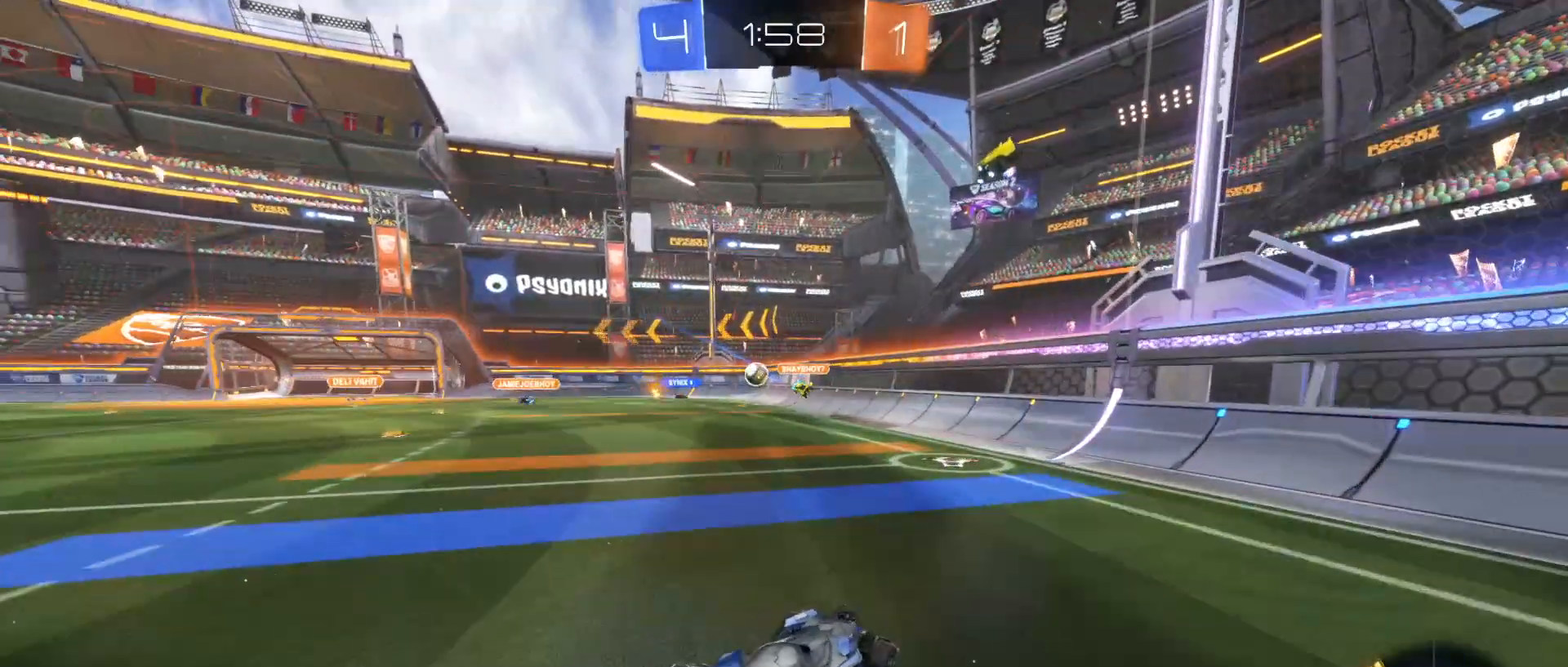
Gameplay with keyboard and mouse; each line is a JSON object with the keys and mouse buttons held at the frame after it. "events" lists presses ("down") and releases ("up") of "1", "2", "3", "4", "5", "a", "alt", "c", "caps_lock", "ctrl", "d", "e", "f", "g", "q", "r", "s", "shift", "space", "t", "tab", "v", "w", "x", "z", "mouse_left", "mouse_wheel" and "mouse_right" between this image and that frame as [ms after this image, input, new state], when the widget could be followed in between. "mouse_left", "mouse_wheel", "mouse_right" = the "left", "wheel", "right" buttons of the "mouse" list. No other keys are recorded. "wheel" means that the mouse wheel is clicked or scrolled. "mouse_move" is the direction in which the mouse moves at that frame (one of eight, or "still"), when it could be read.
{"keys": ["a", "w"], "mouse": ["left"], "mouse_move": "still", "events": [[50, "shift", "down"], [150, "shift", "up"], [200, "mouse_left", "down"]]}
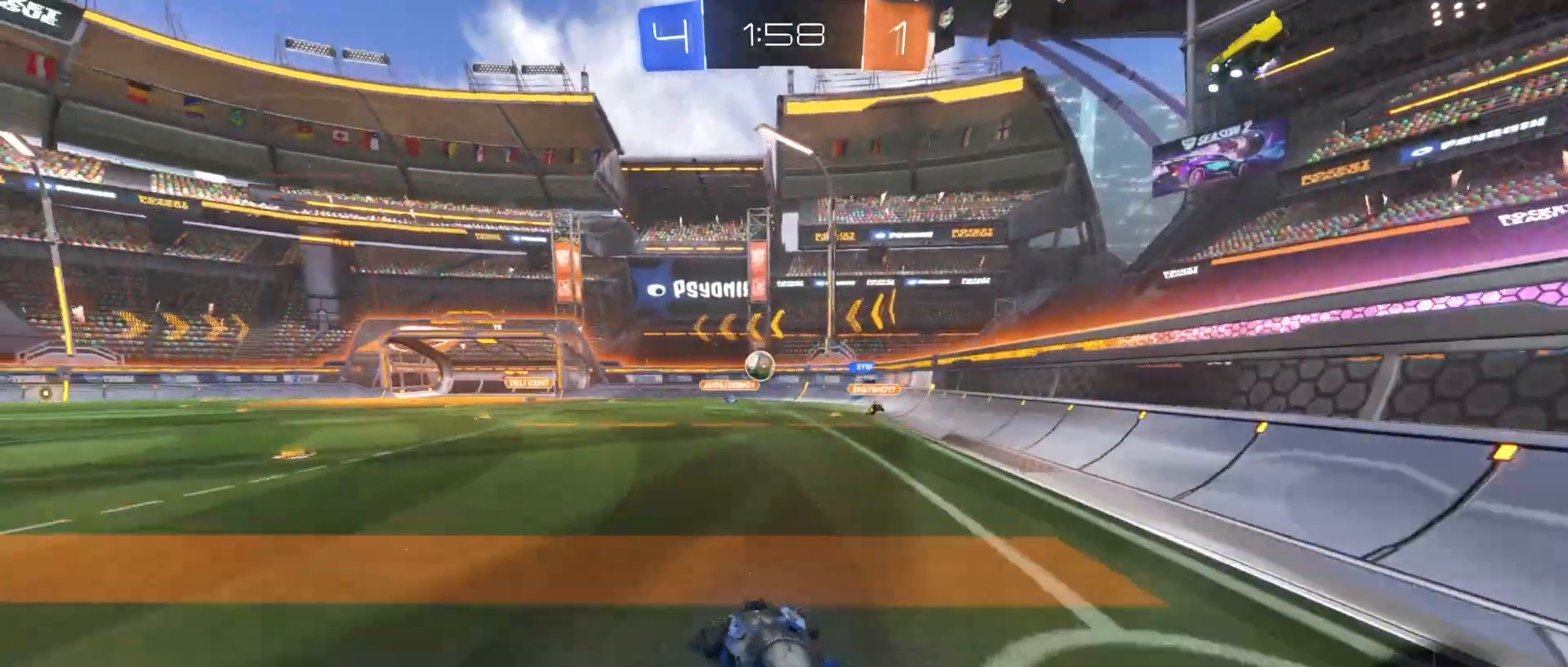
{"keys": [], "mouse": ["left", "right"], "mouse_move": "still", "events": [[50, "a", "up"], [200, "a", "down"], [250, "a", "up"], [400, "d", "down"], [450, "w", "up"], [500, "d", "up"], [500, "mouse_right", "down"]]}
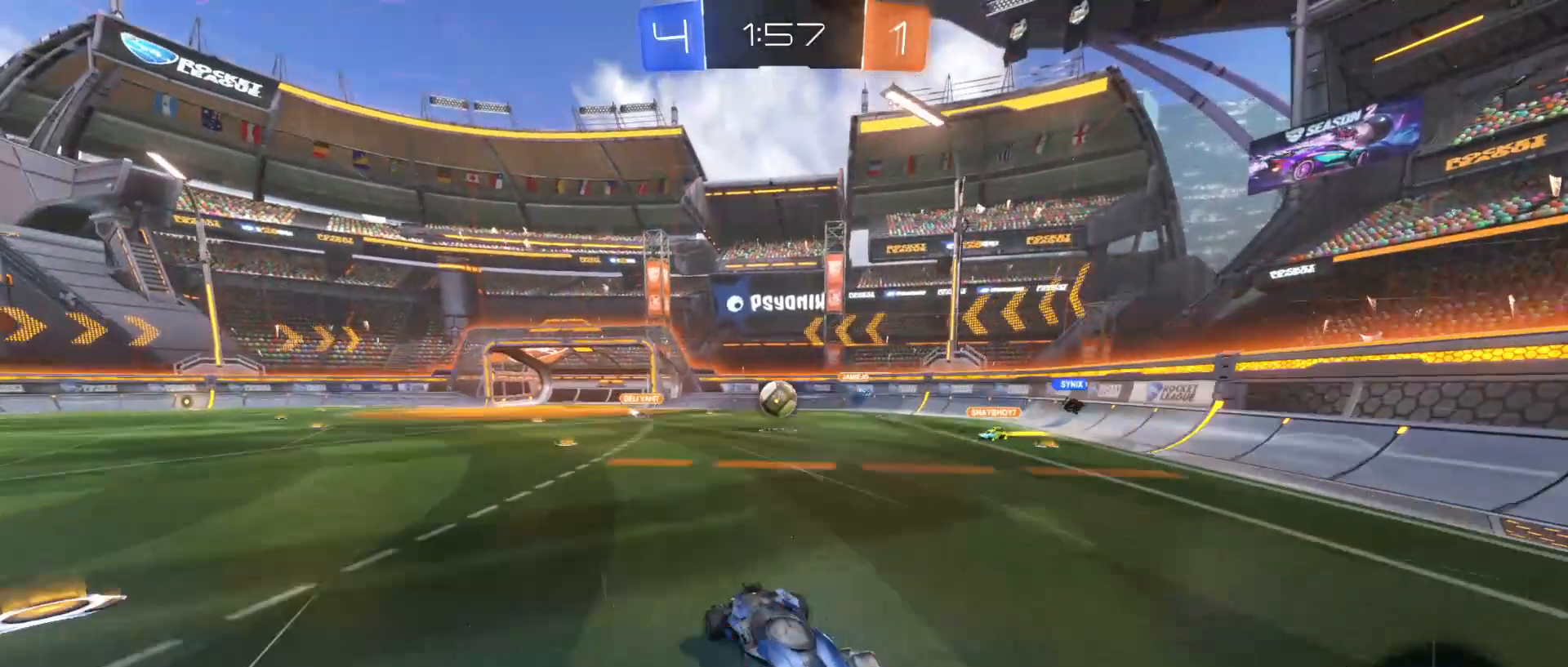
{"keys": ["d", "w"], "mouse": ["left", "right"], "mouse_move": "down", "events": [[50, "a", "down"], [50, "d", "down"], [50, "s", "down"], [100, "d", "up"], [150, "a", "up"], [200, "mouse_right", "up"], [200, "s", "up"], [300, "d", "down"], [350, "w", "down"], [400, "d", "up"], [450, "d", "down"], [500, "mouse_right", "down"]]}
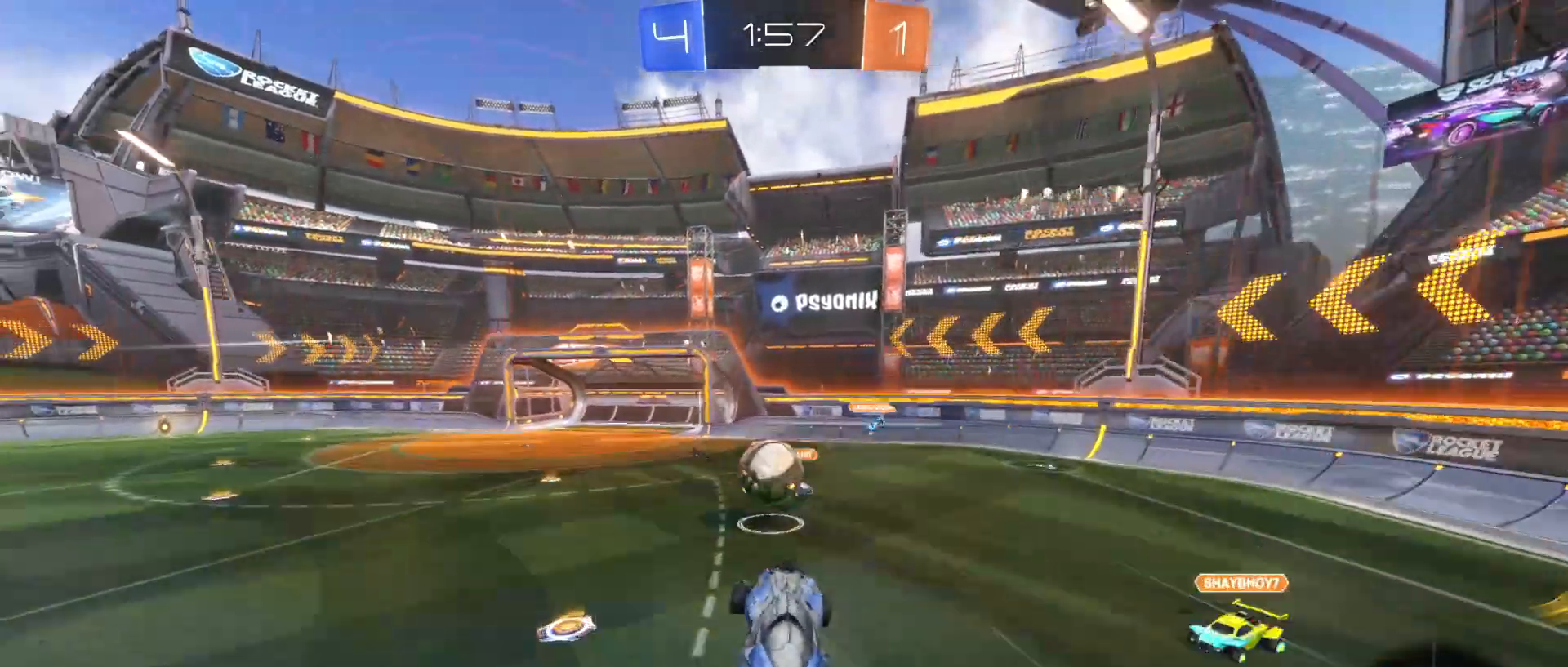
{"keys": ["space"], "mouse": [], "mouse_move": "up", "events": [[250, "d", "up"], [300, "a", "down"], [400, "a", "up"], [400, "mouse_left", "up"], [400, "mouse_right", "up"], [400, "w", "up"], [450, "space", "down"]]}
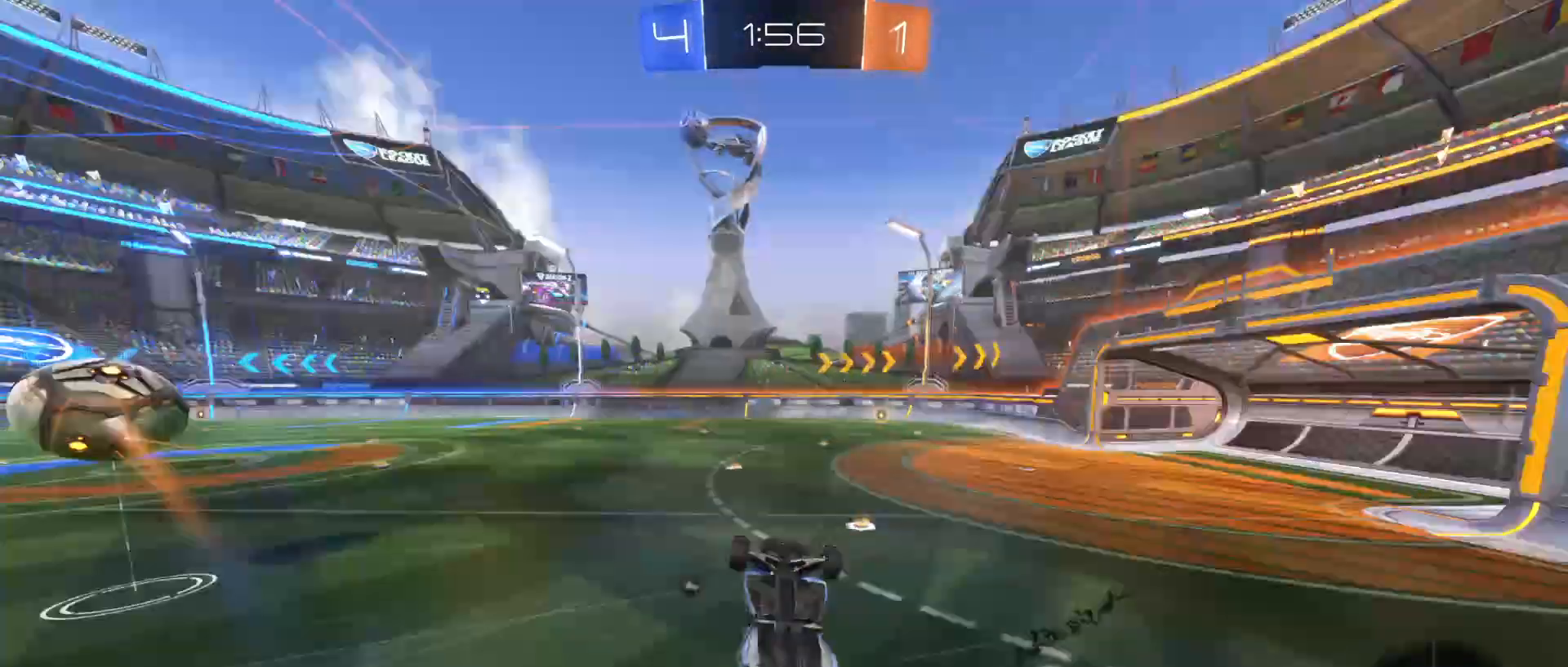
{"keys": ["a"], "mouse": [], "mouse_move": "still", "events": [[50, "space", "up"], [450, "a", "down"]]}
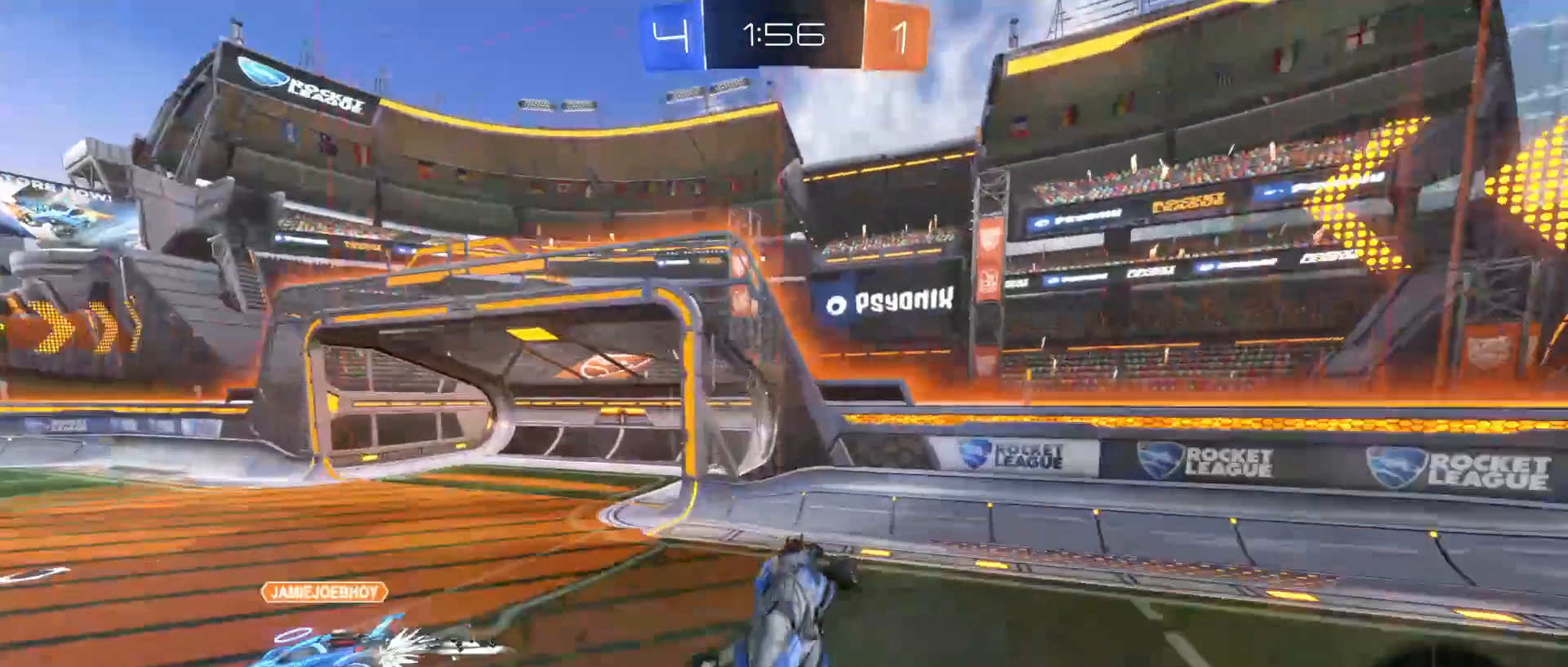
{"keys": ["a", "w"], "mouse": ["left"], "mouse_move": "still", "events": [[50, "s", "down"], [200, "space", "down"], [250, "s", "up"], [300, "space", "up"], [350, "w", "down"], [400, "mouse_left", "down"]]}
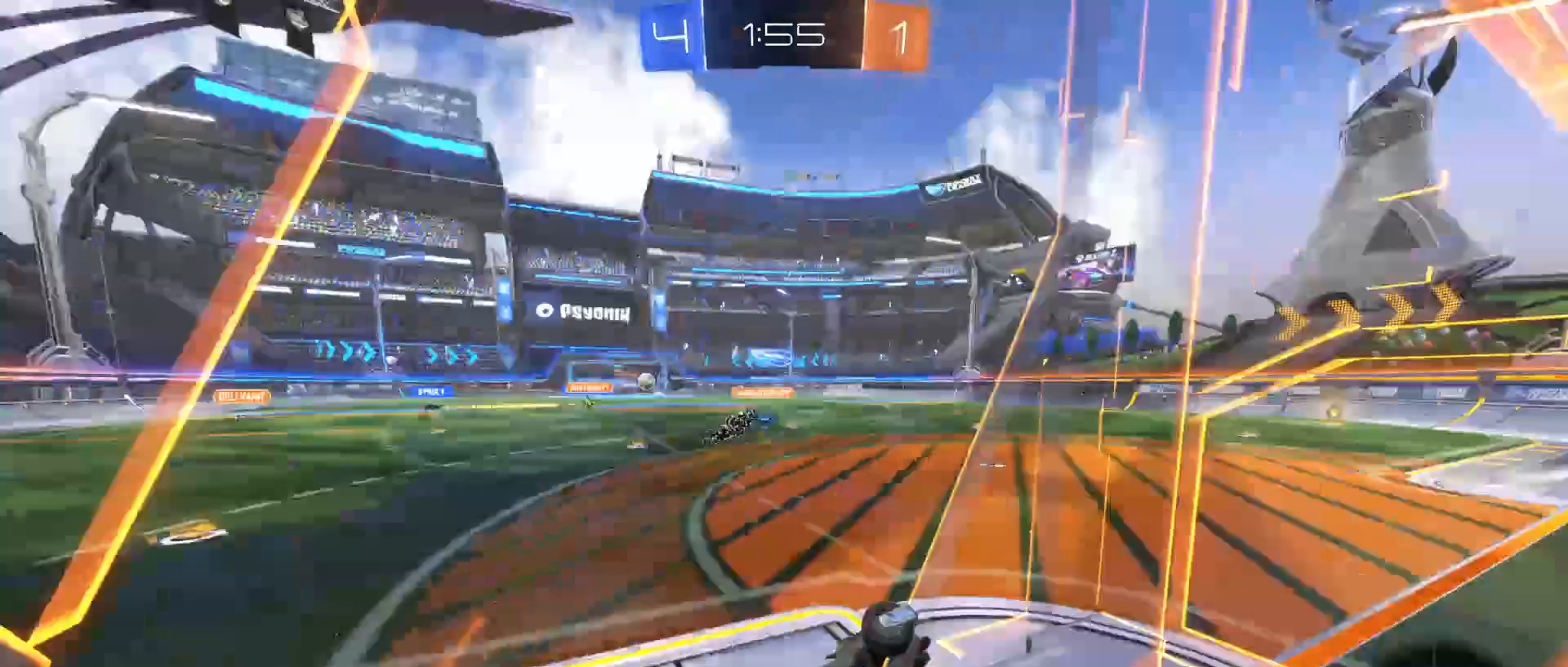
{"keys": ["w"], "mouse": ["left", "right"], "mouse_move": "down", "events": [[250, "a", "up"], [250, "mouse_right", "down"], [300, "mouse_right", "up"], [400, "mouse_right", "down"]]}
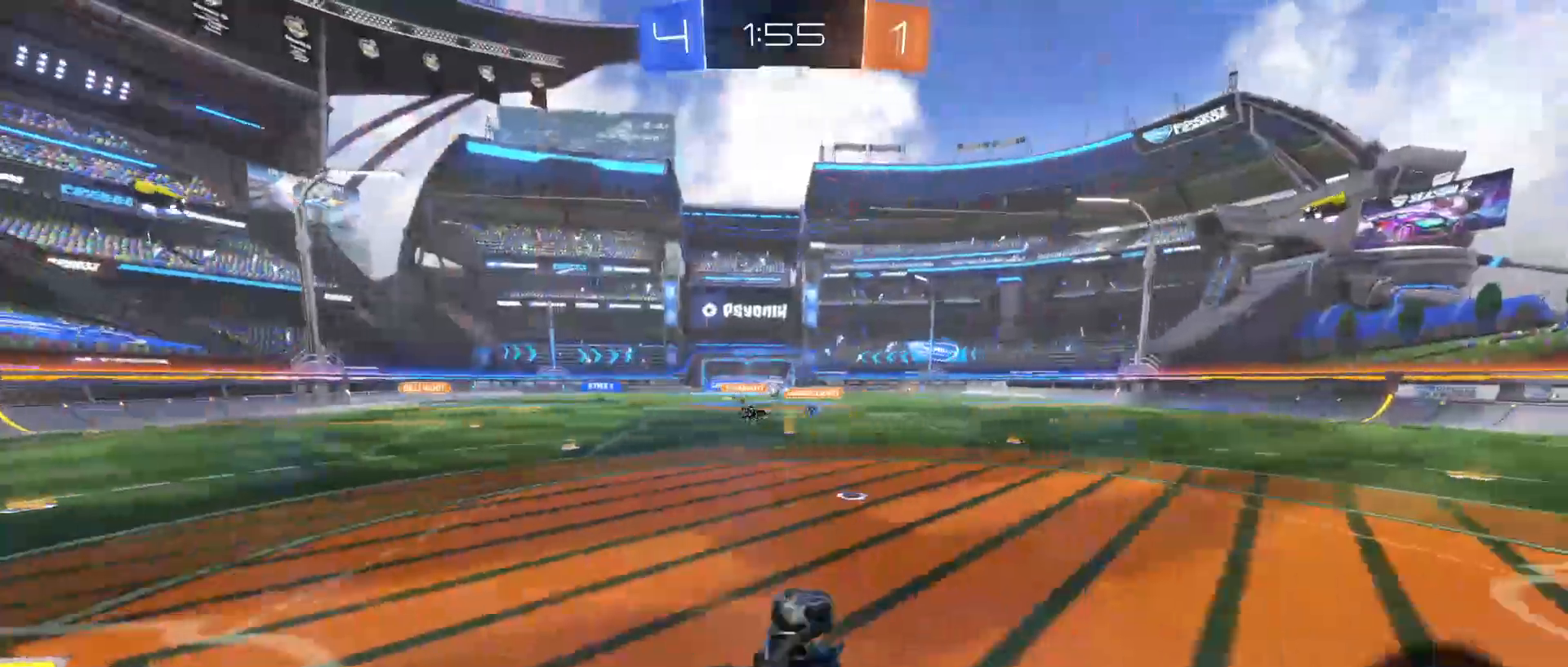
{"keys": ["a", "s"], "mouse": [], "mouse_move": "still", "events": [[150, "w", "up"], [200, "mouse_left", "up"], [200, "mouse_right", "up"], [350, "a", "down"], [350, "e", "down"], [350, "s", "down"], [483, "e", "up"]]}
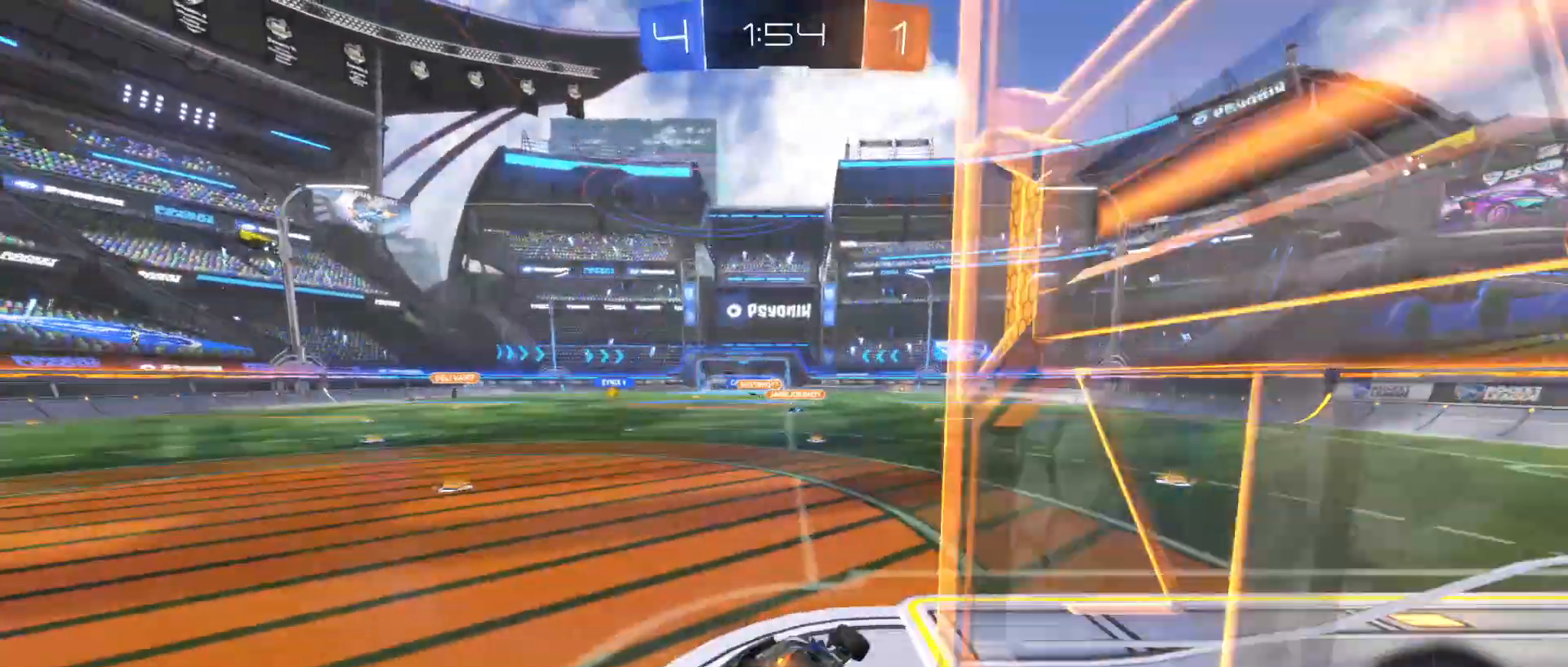
{"keys": ["w"], "mouse": [], "mouse_move": "still", "events": [[50, "s", "up"], [100, "w", "down"], [250, "a", "up"]]}
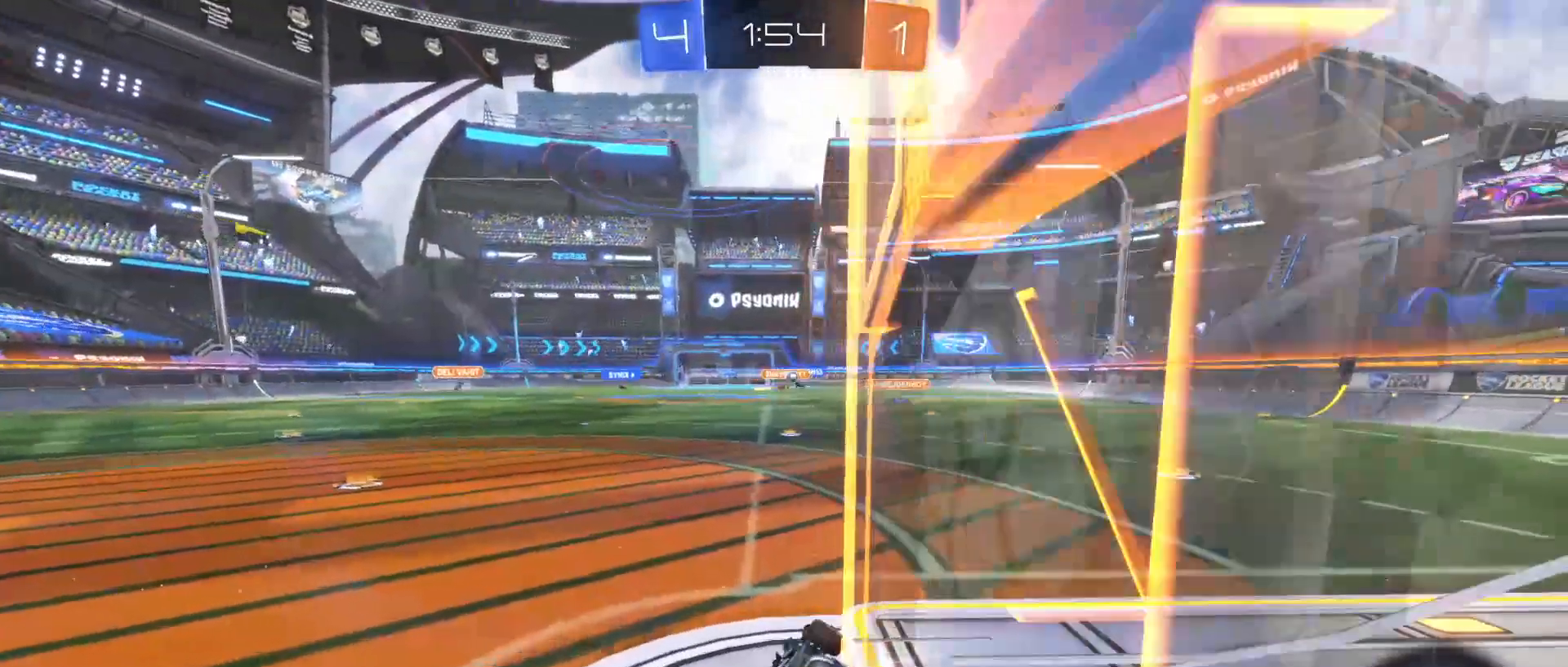
{"keys": ["d", "space", "w"], "mouse": [], "mouse_move": "still", "events": [[300, "d", "down"], [500, "space", "down"]]}
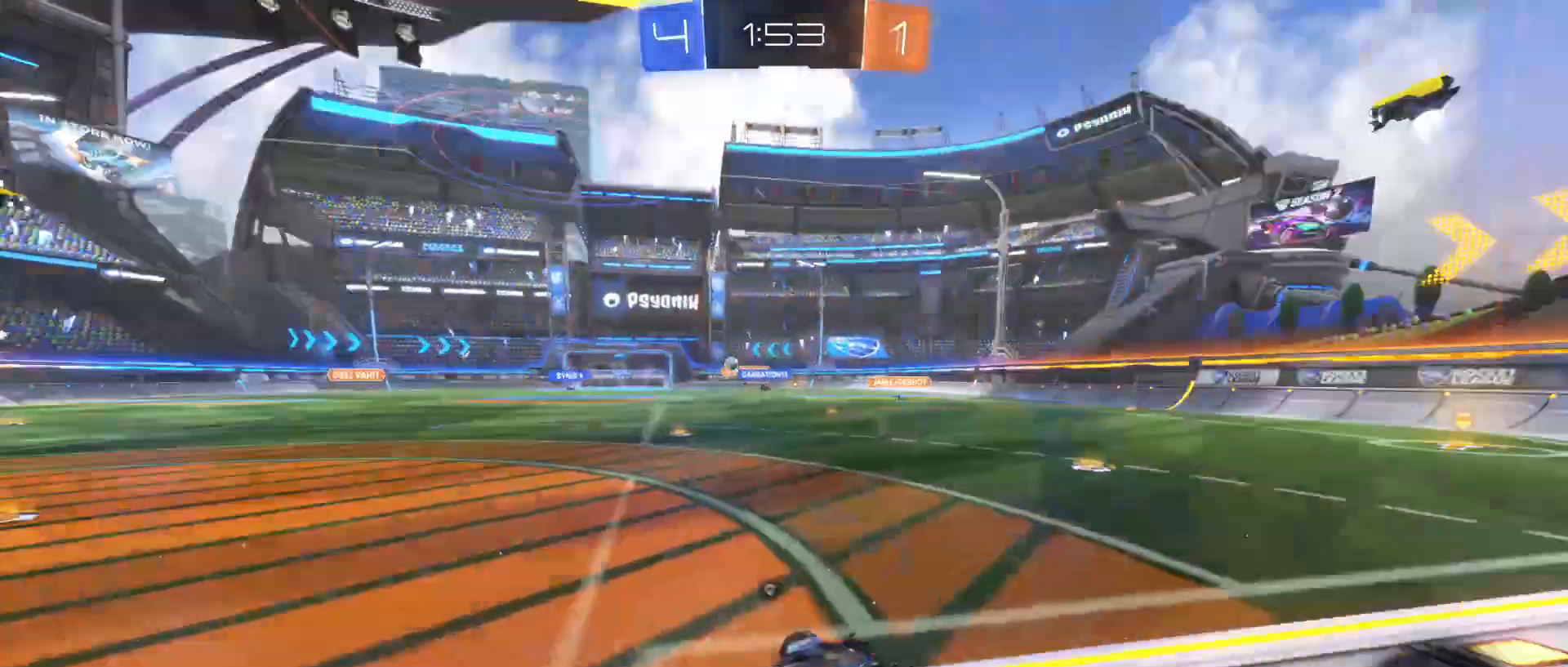
{"keys": ["w"], "mouse": ["right"], "mouse_move": "still", "events": [[100, "d", "up"], [100, "space", "up"], [500, "mouse_right", "down"]]}
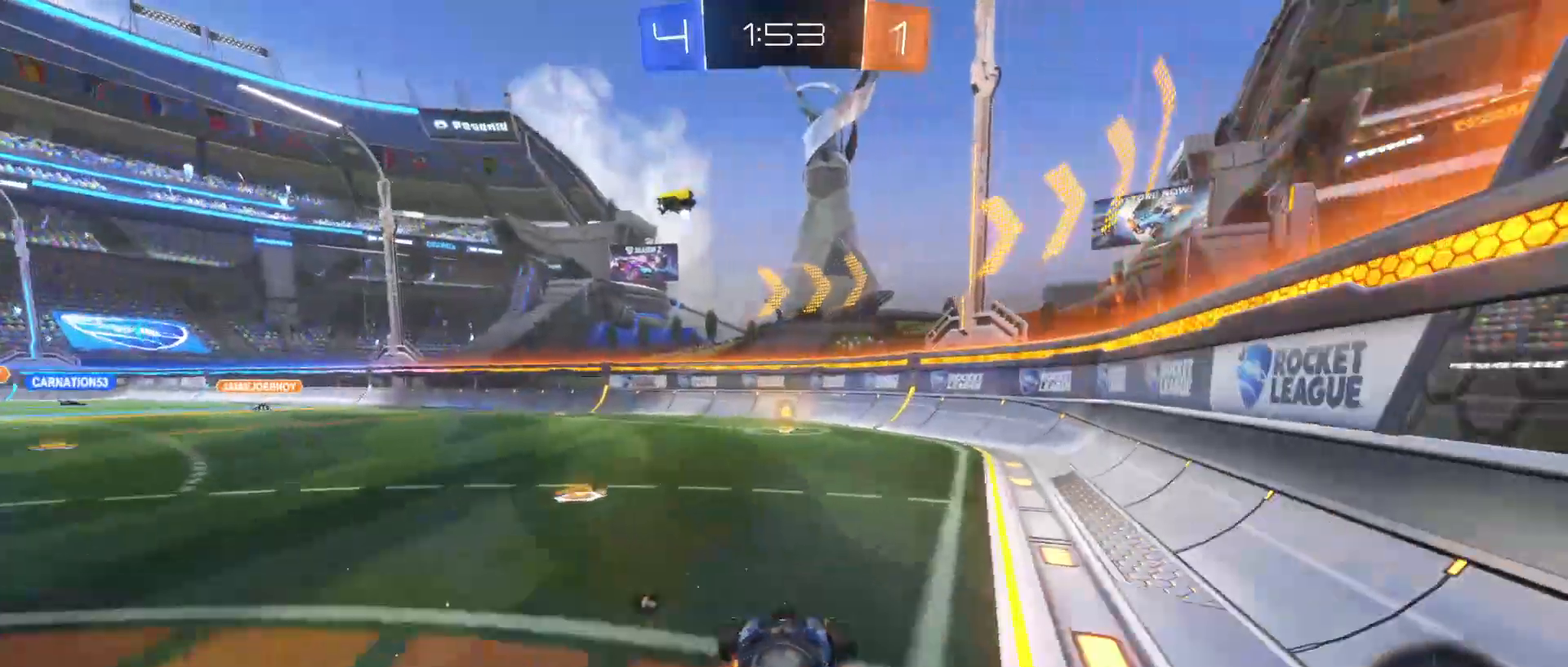
{"keys": ["w"], "mouse": [], "mouse_move": "up-right", "events": [[100, "space", "down"], [200, "space", "up"], [300, "mouse_right", "up"]]}
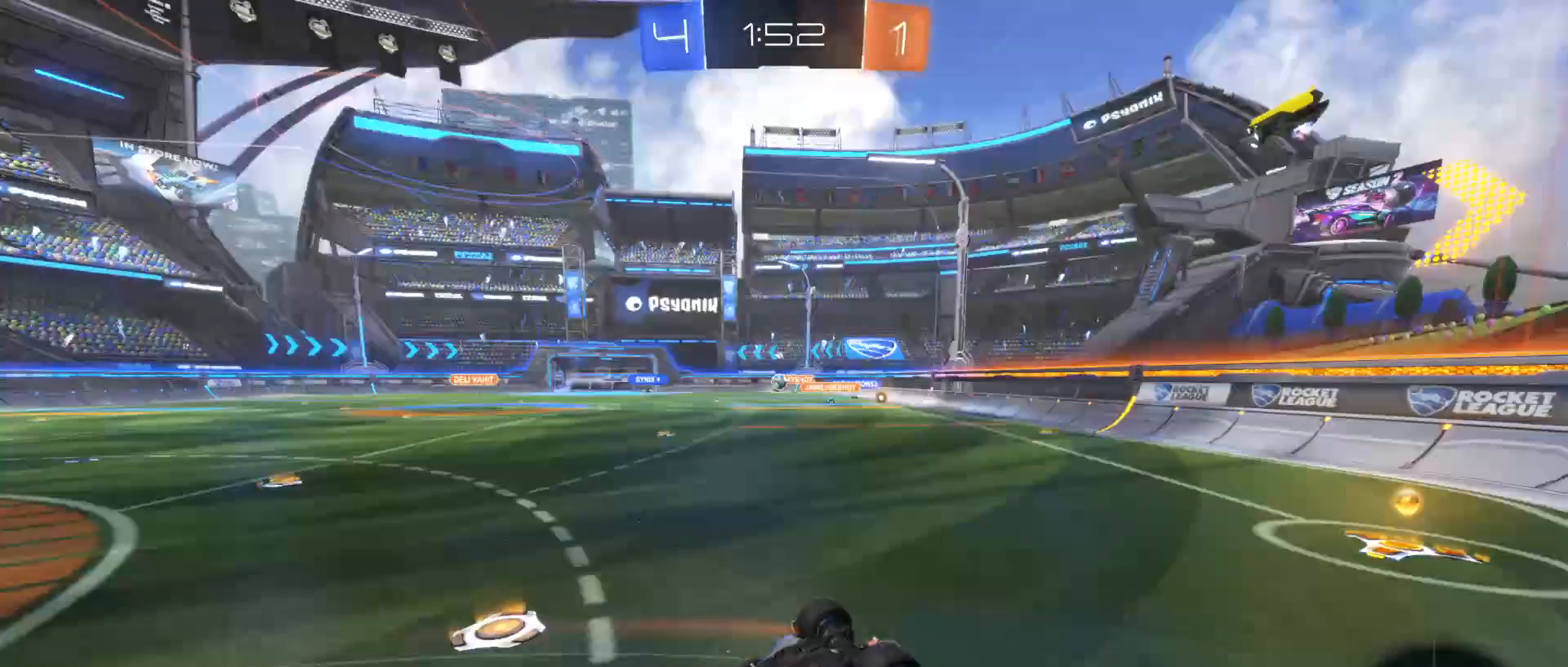
{"keys": ["a", "w"], "mouse": [], "mouse_move": "still", "events": [[100, "w", "up"], [450, "w", "down"], [500, "a", "down"]]}
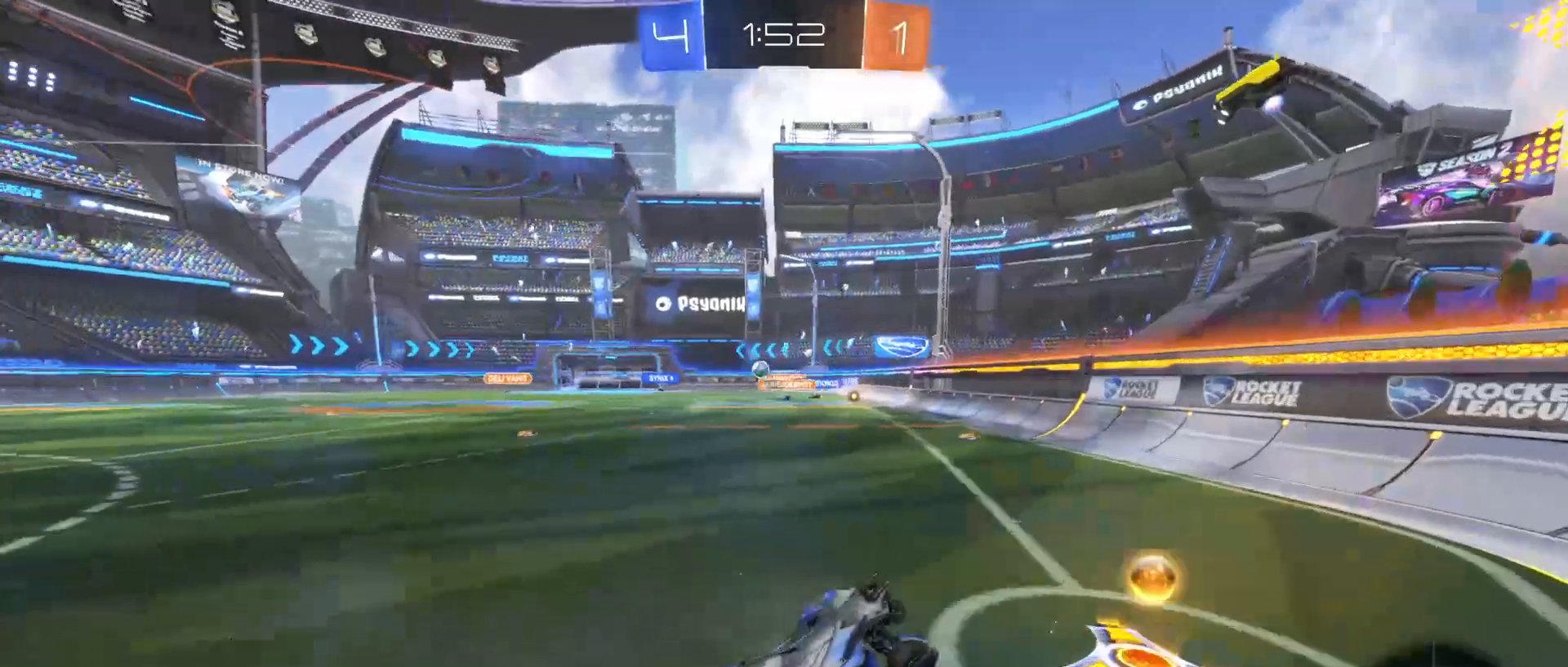
{"keys": ["a", "w"], "mouse": ["left"], "mouse_move": "still", "events": [[200, "mouse_left", "down"], [400, "shift", "down"], [450, "shift", "up"]]}
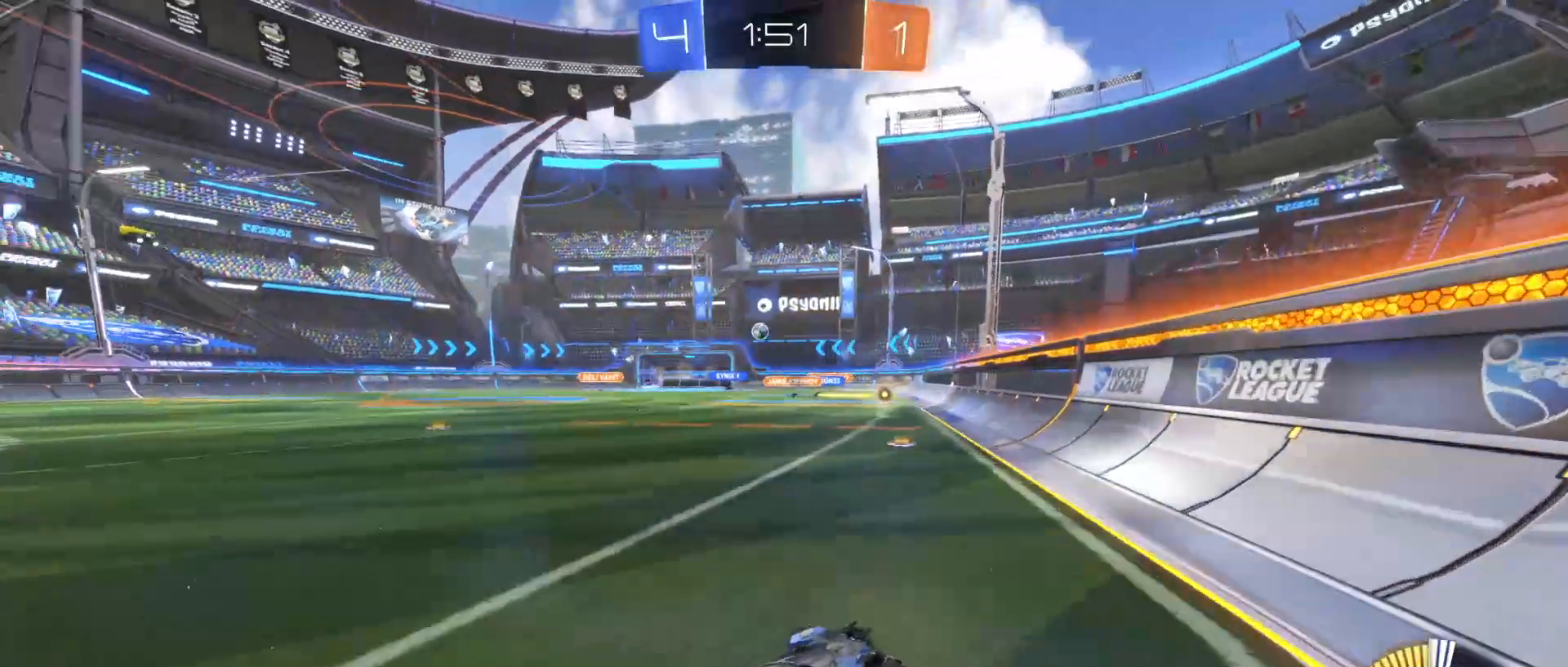
{"keys": ["q", "w"], "mouse": ["left"], "mouse_move": "still", "events": [[200, "a", "up"], [300, "q", "down"], [450, "mouse_right", "down"], [500, "mouse_right", "up"]]}
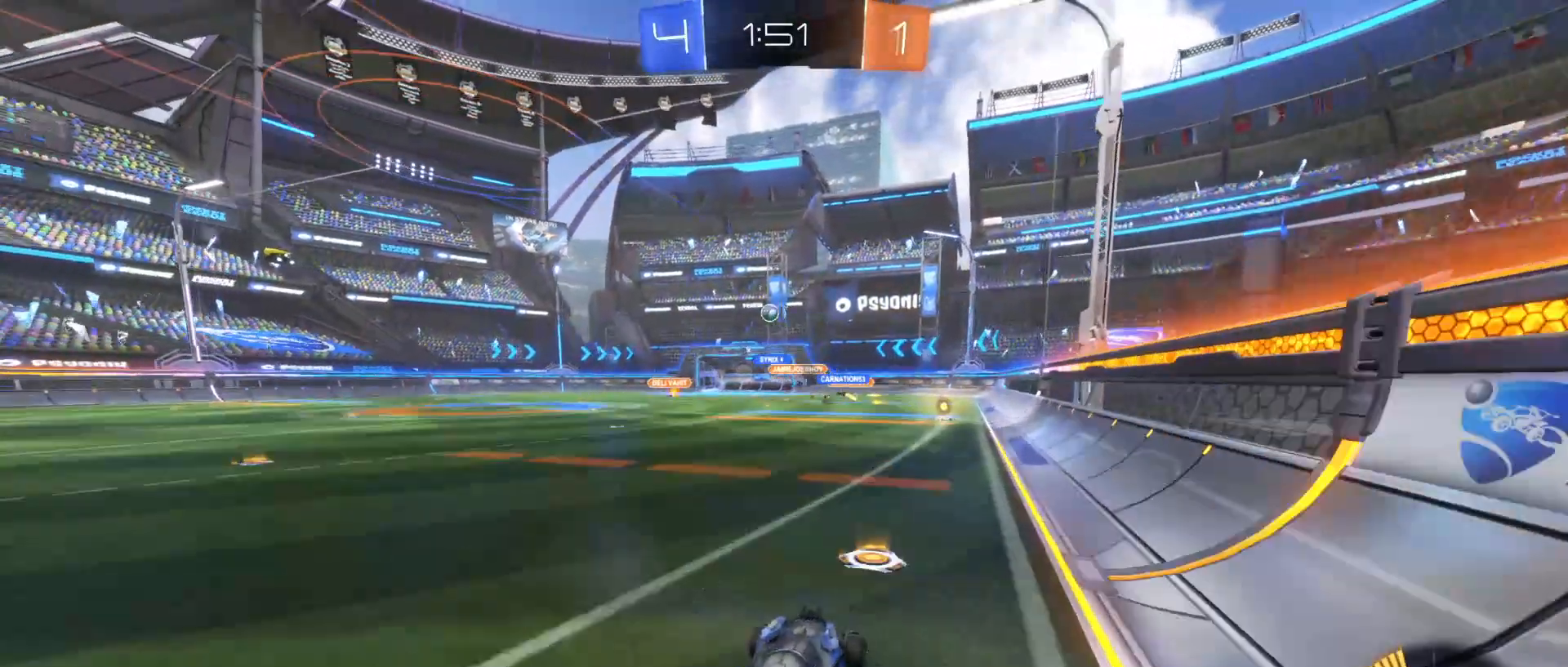
{"keys": [], "mouse": [], "mouse_move": "still", "events": [[100, "mouse_right", "down"], [300, "mouse_left", "up"], [300, "mouse_right", "up"], [300, "q", "up"], [300, "w", "up"]]}
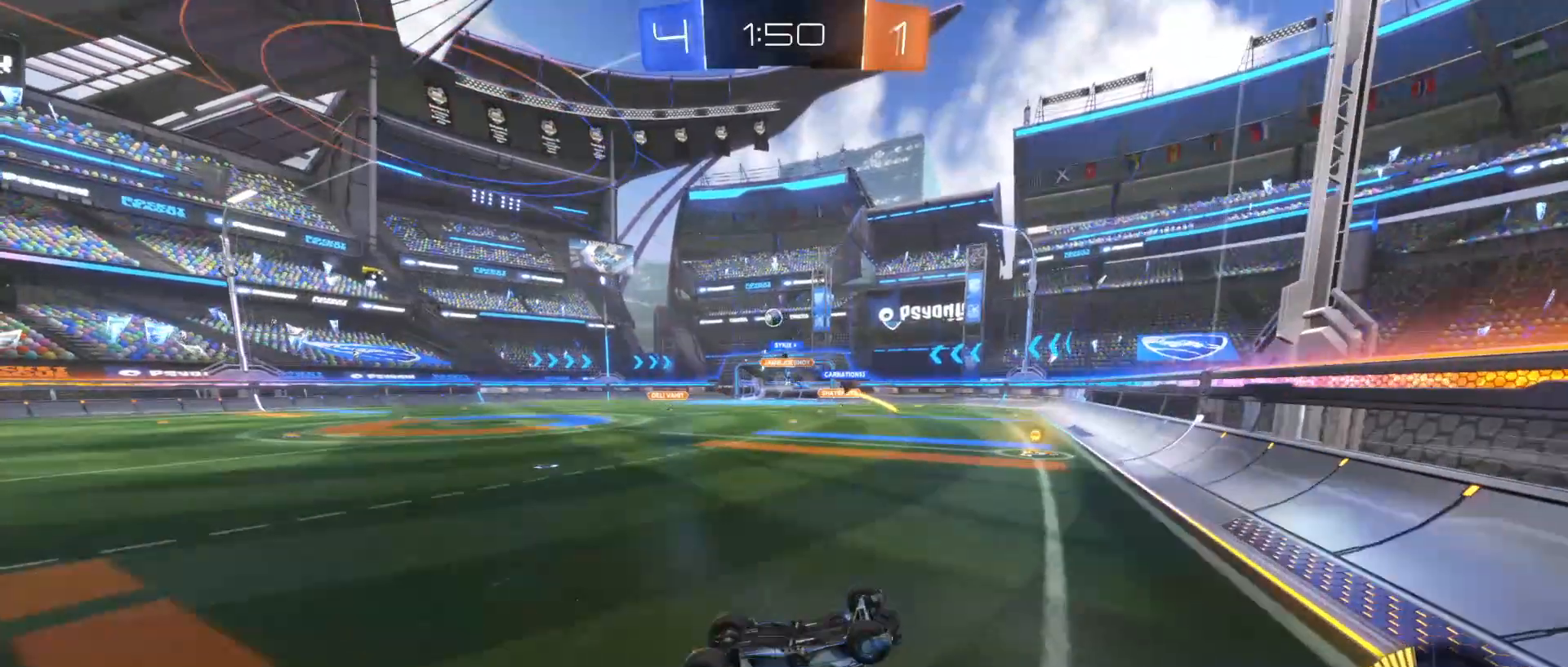
{"keys": ["a", "w"], "mouse": [], "mouse_move": "still", "events": [[400, "a", "down"], [500, "w", "down"]]}
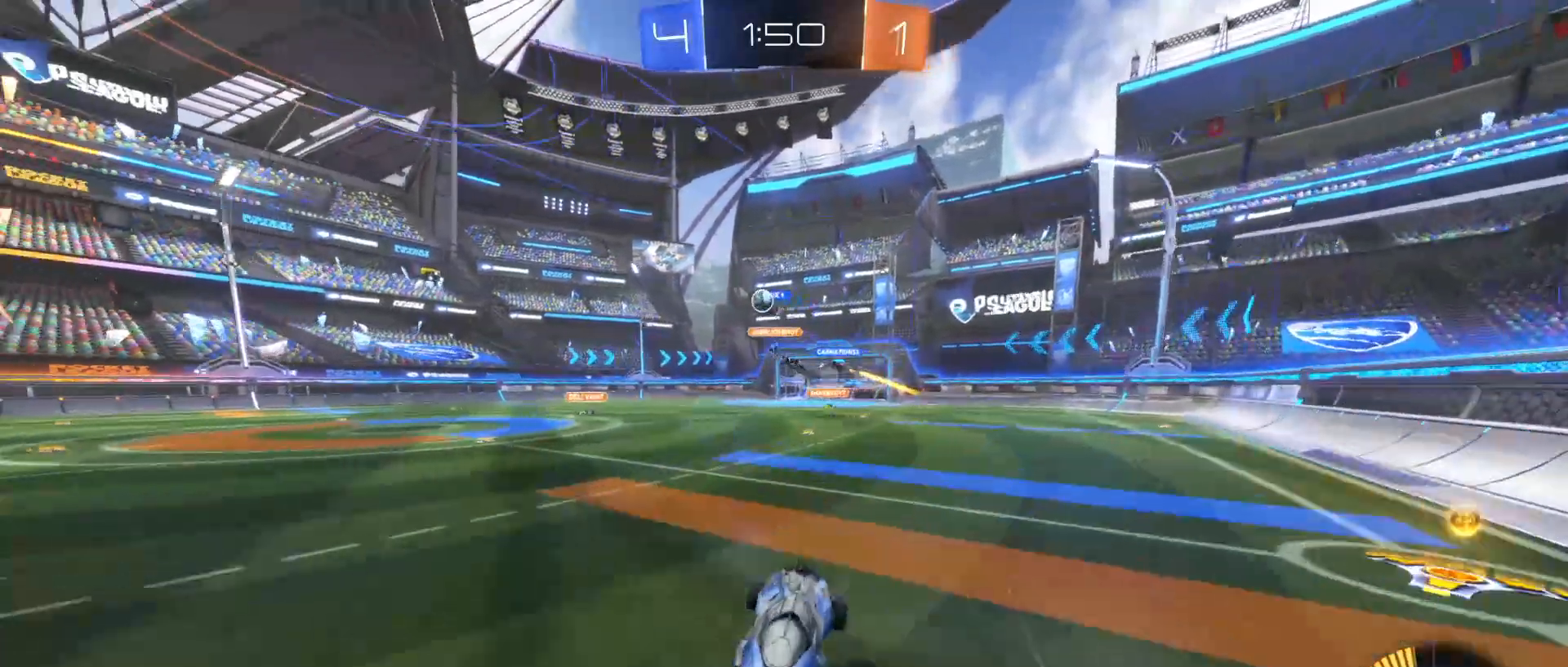
{"keys": ["a", "shift", "w"], "mouse": ["left"], "mouse_move": "still", "events": [[100, "a", "up"], [150, "a", "down"], [300, "a", "up"], [350, "mouse_left", "down"], [400, "a", "down"], [500, "shift", "down"]]}
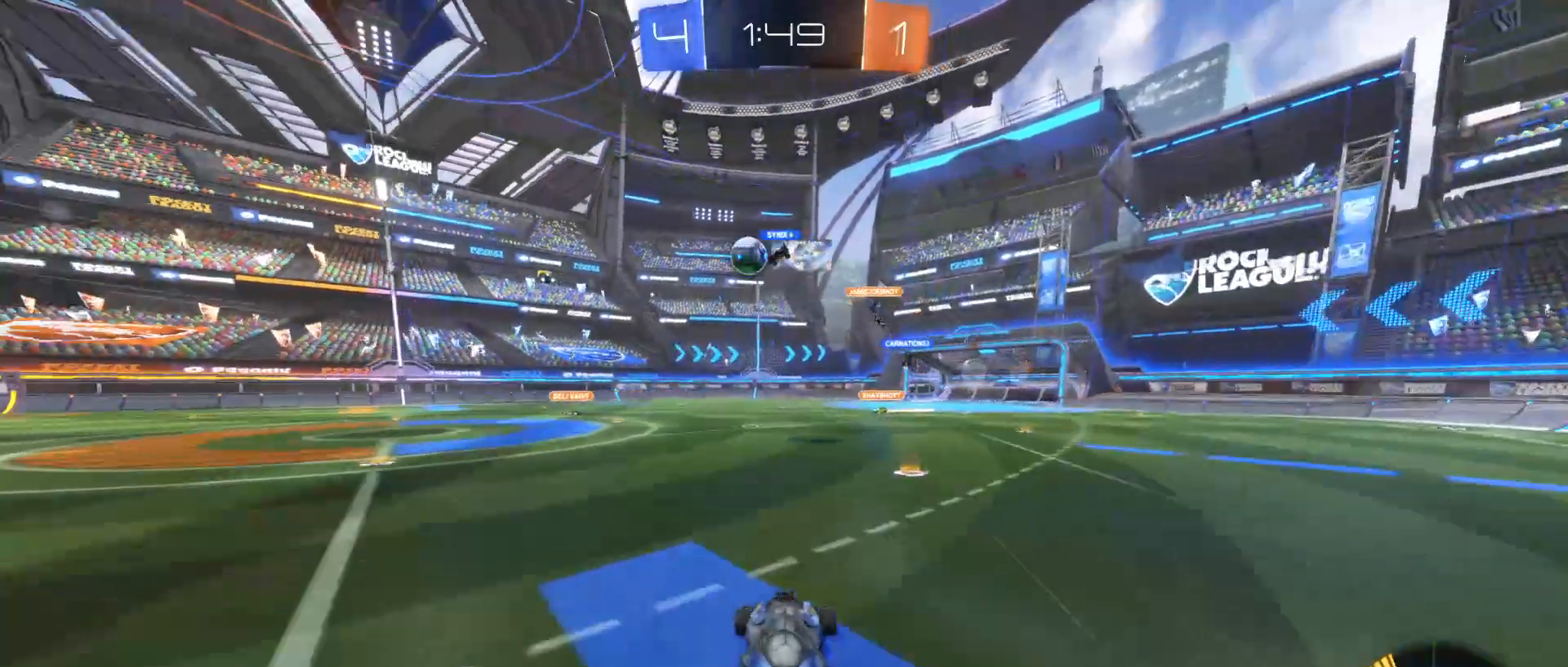
{"keys": ["a"], "mouse": [], "mouse_move": "still", "events": [[100, "shift", "up"], [350, "a", "up"], [350, "mouse_left", "up"], [400, "a", "down"], [500, "w", "up"]]}
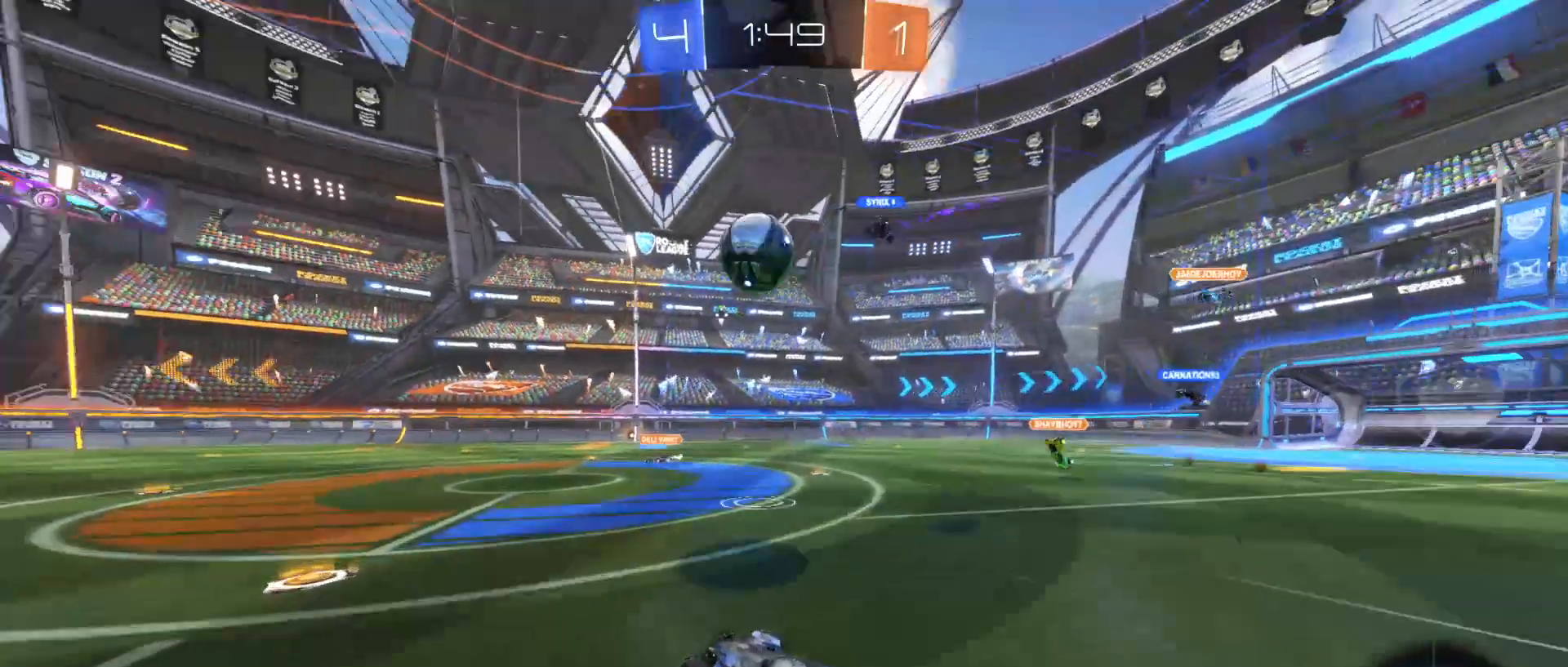
{"keys": ["d"], "mouse": [], "mouse_move": "still", "events": [[100, "a", "up"], [450, "mouse_right", "down"], [483, "d", "down"], [483, "mouse_right", "up"]]}
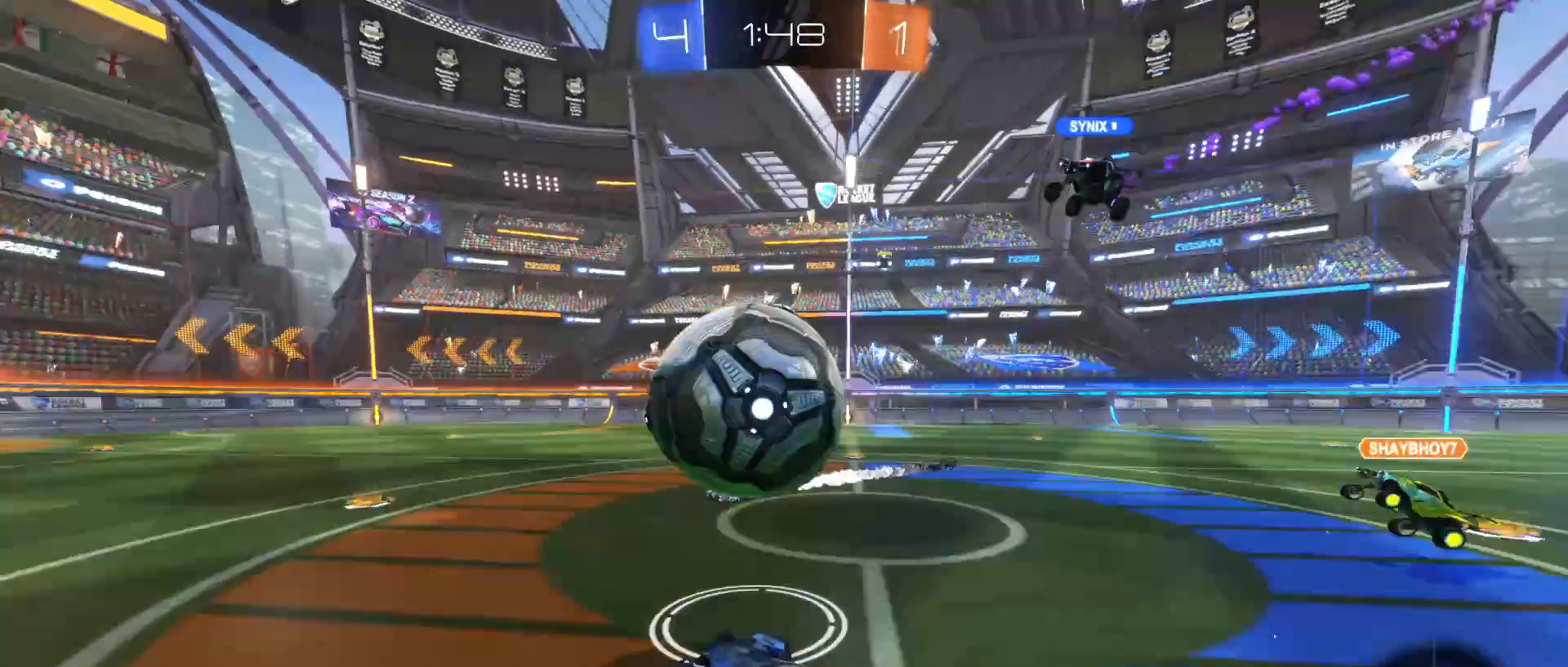
{"keys": ["q"], "mouse": [], "mouse_move": "still", "events": [[100, "mouse_right", "down"], [100, "q", "down"], [200, "d", "up"], [250, "mouse_right", "up"]]}
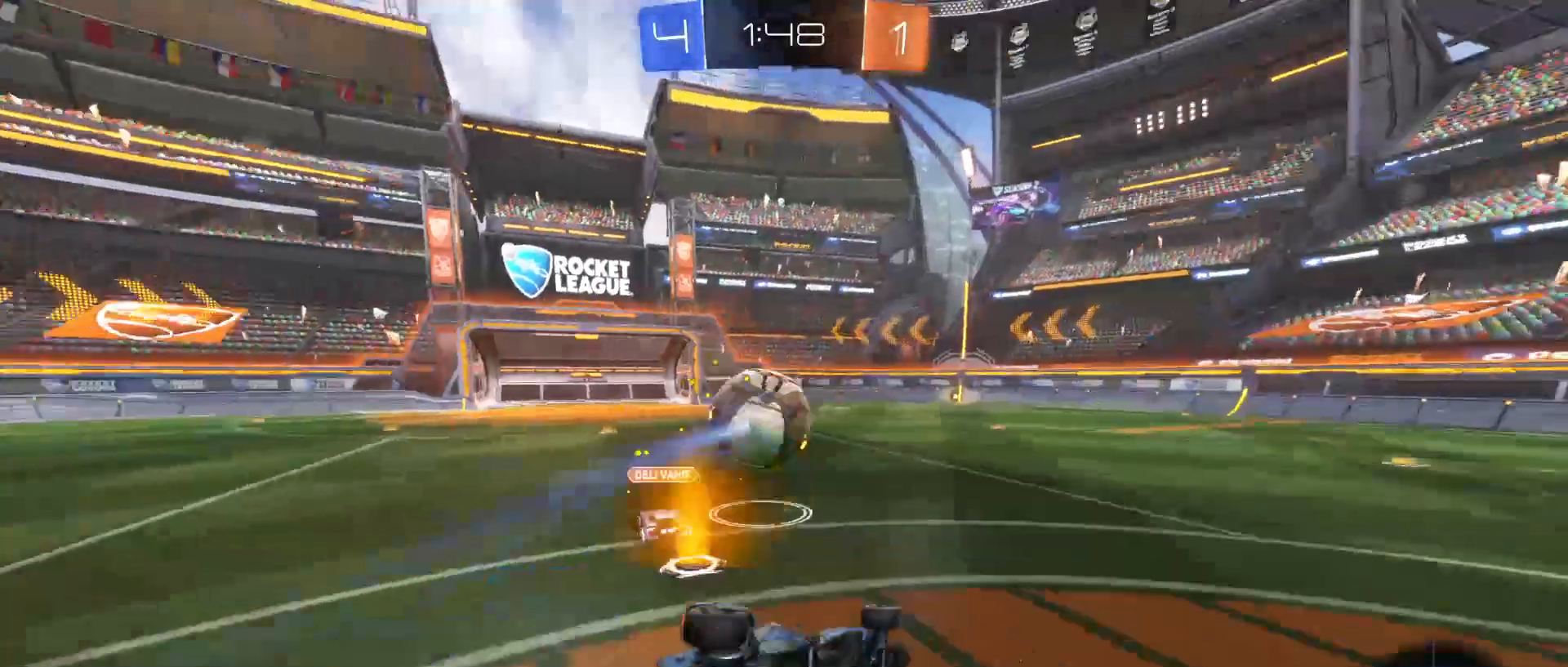
{"keys": ["q"], "mouse": ["left"], "mouse_move": "still", "events": [[350, "mouse_left", "down"]]}
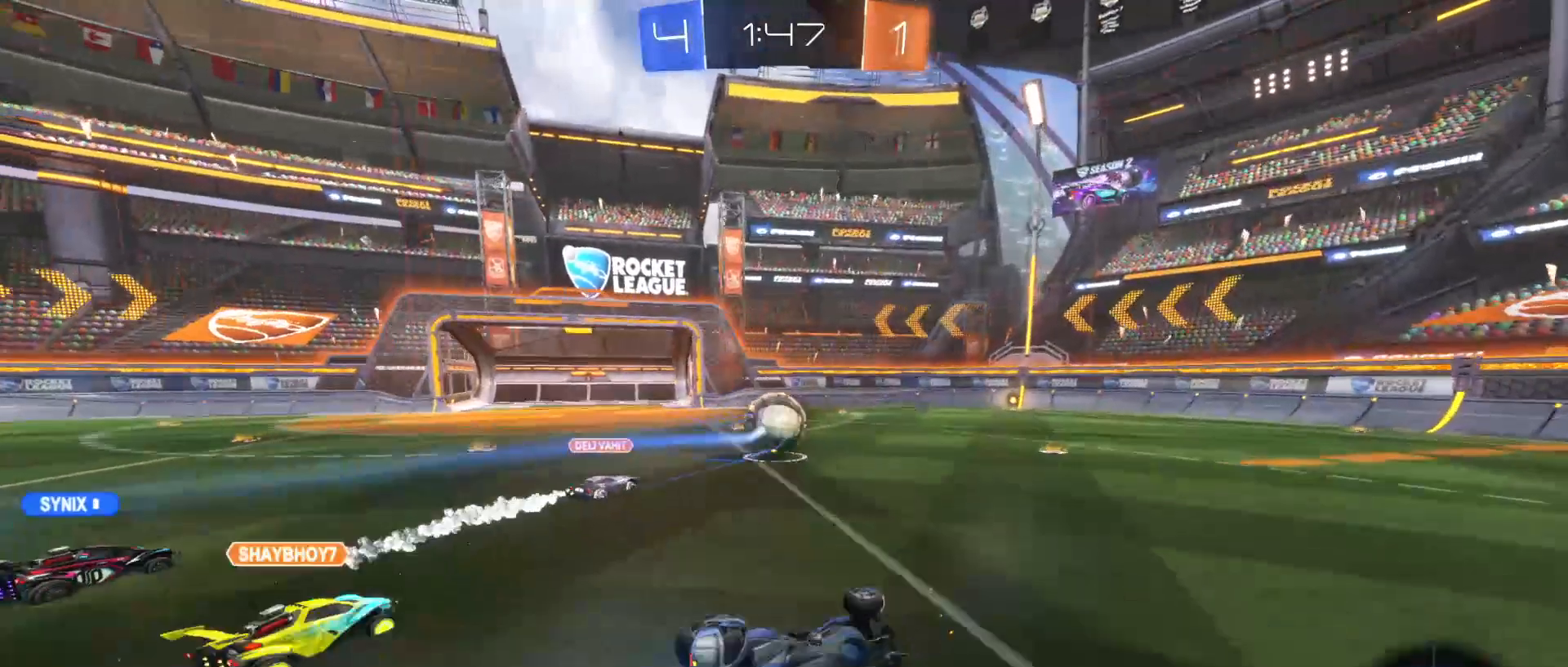
{"keys": ["a", "w"], "mouse": ["left"], "mouse_move": "still", "events": [[150, "q", "up"], [250, "a", "down"], [400, "w", "down"]]}
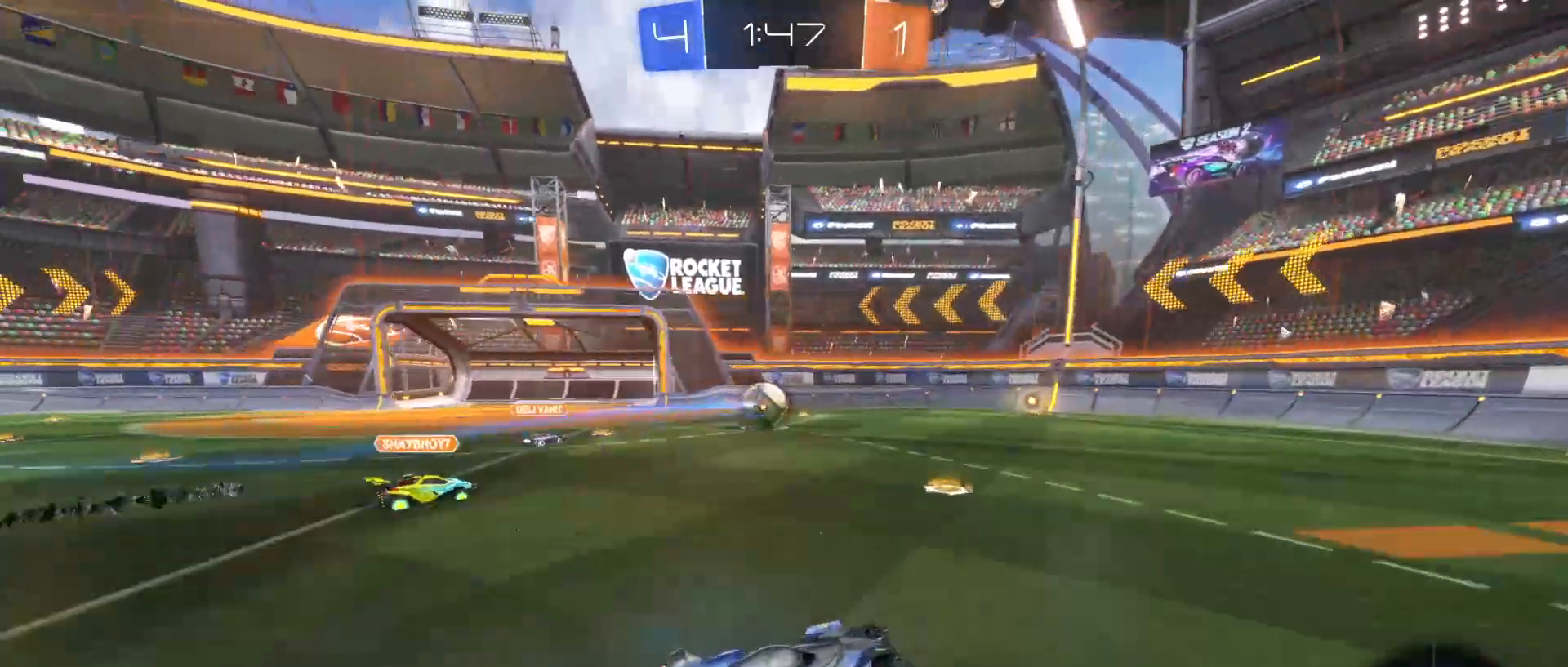
{"keys": ["d", "w"], "mouse": ["left"], "mouse_move": "still", "events": [[200, "a", "up"], [400, "d", "down"]]}
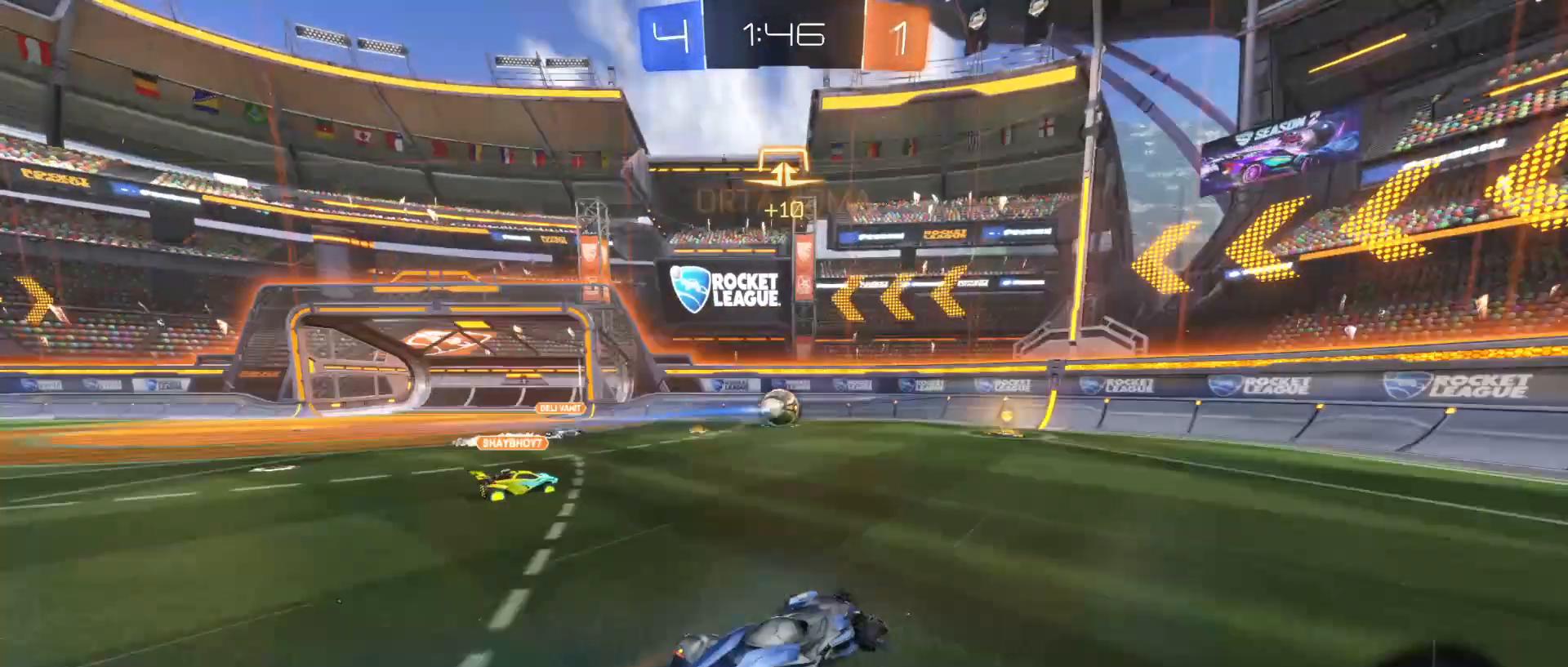
{"keys": ["w"], "mouse": ["left"], "mouse_move": "still", "events": [[100, "d", "up"]]}
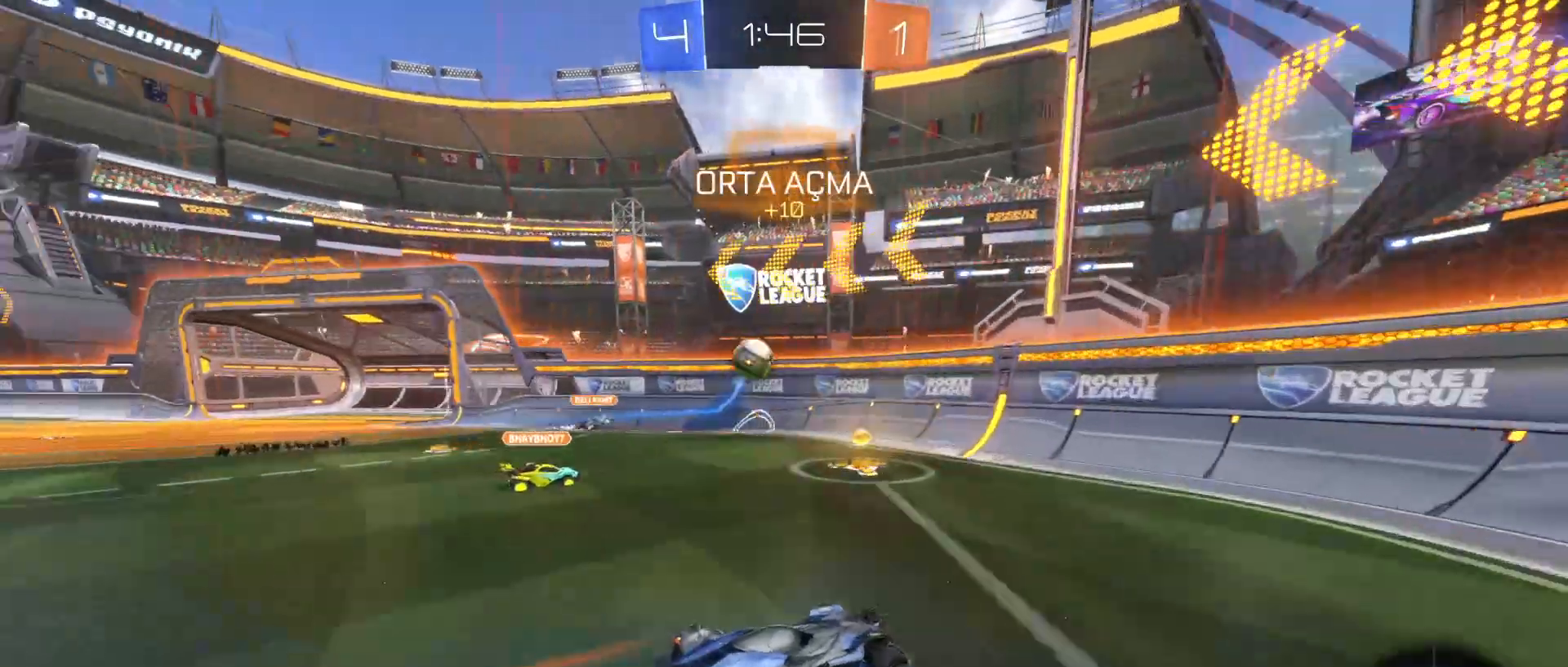
{"keys": ["w"], "mouse": ["left"], "mouse_move": "still", "events": []}
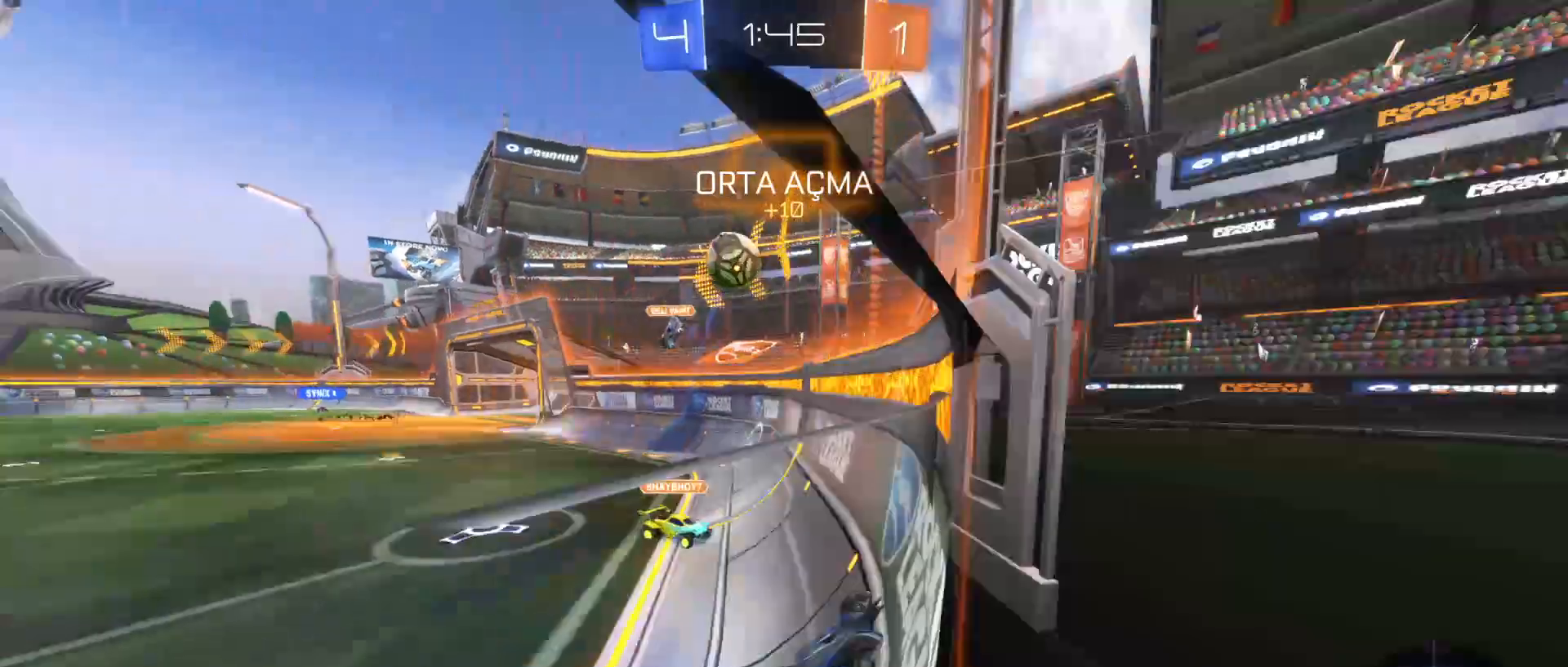
{"keys": [], "mouse": ["left", "right"], "mouse_move": "still", "events": [[100, "a", "down"], [250, "w", "up"], [300, "mouse_right", "down"], [300, "s", "down"], [450, "a", "up"], [450, "s", "up"]]}